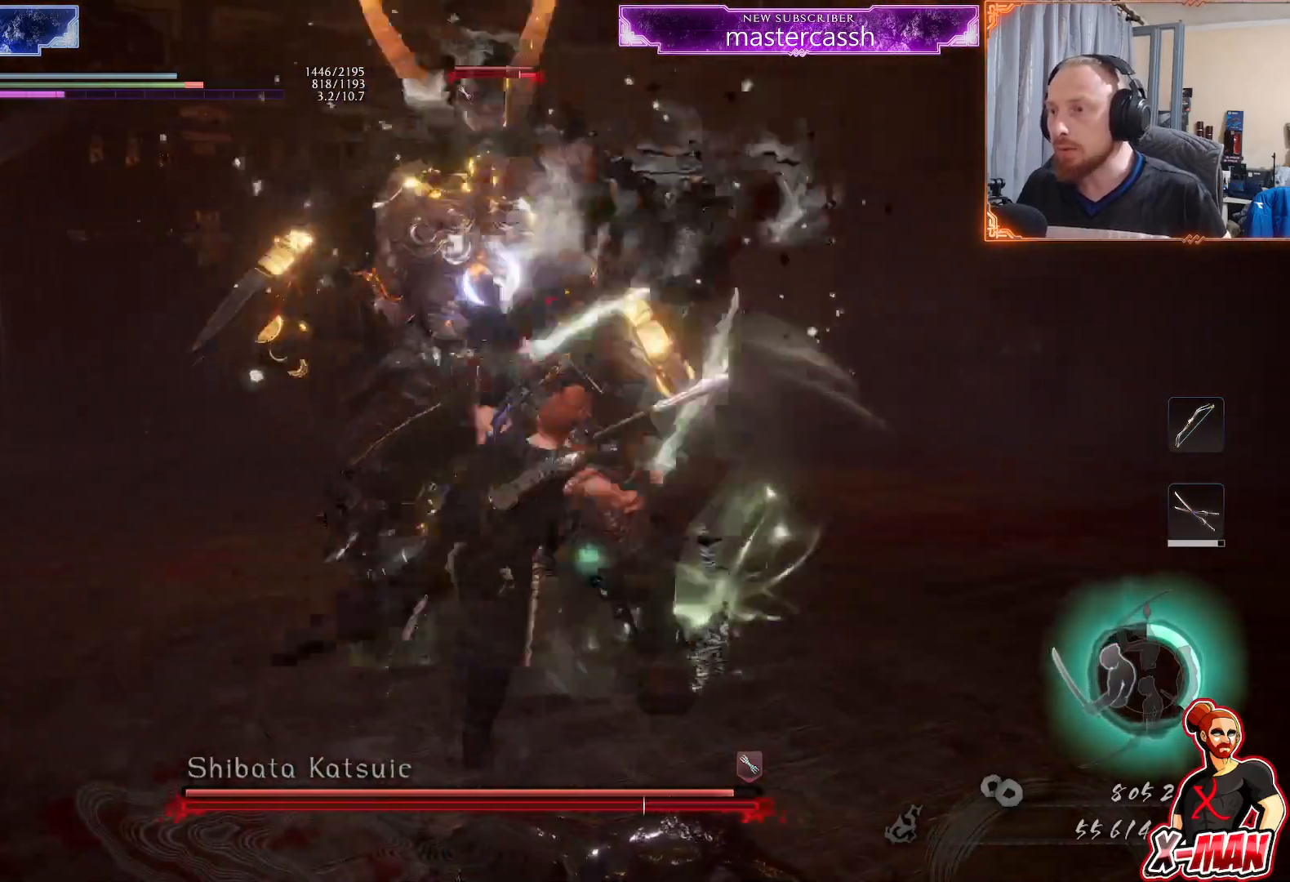
Gameplay with a controller (PlayStation layout); each line is a JSON object with the inputs held at the frame after it (dt_ms = milliseconds from this image to that frame). "events" lists button and stick changes between this image and that frame as [ms after this image, input, new state], when the widget could be followed in between. Not read: L2 L3 R1.
{"dt_ms": 500, "buttons": ["TRIANGLE"], "left_stick": "up-right", "right_stick": "center", "events": [[50, "TRIANGLE", "down"], [117, "TRIANGLE", "up"], [183, "TRIANGLE", "down"], [267, "TRIANGLE", "up"], [333, "TRIANGLE", "down"], [417, "TRIANGLE", "up"], [467, "TRIANGLE", "down"]]}
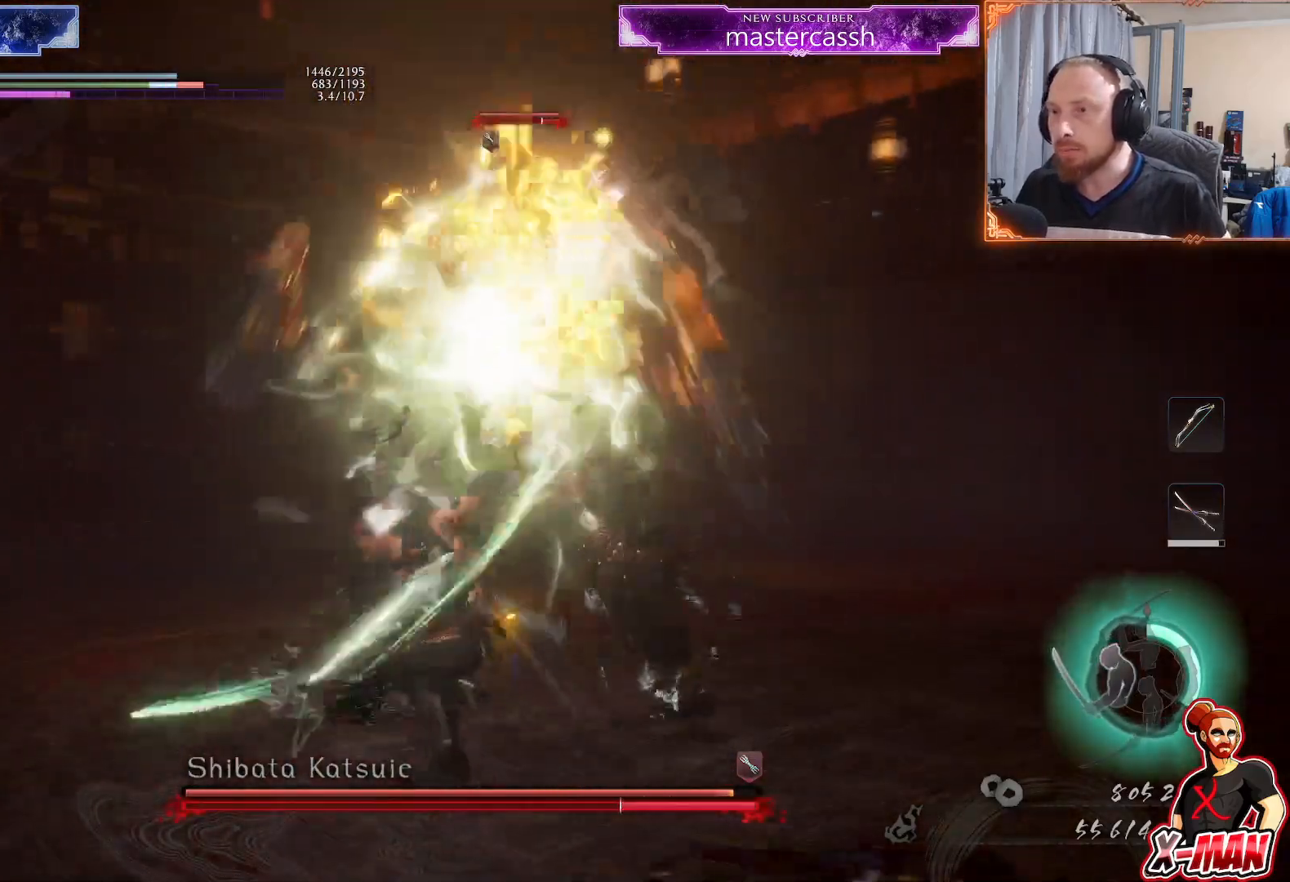
{"dt_ms": 500, "buttons": [], "left_stick": "up-right", "right_stick": "center", "events": [[217, "TRIANGLE", "up"], [333, "R2", "down"], [367, "CROSS", "down"], [450, "R2", "up"], [467, "CROSS", "up"]]}
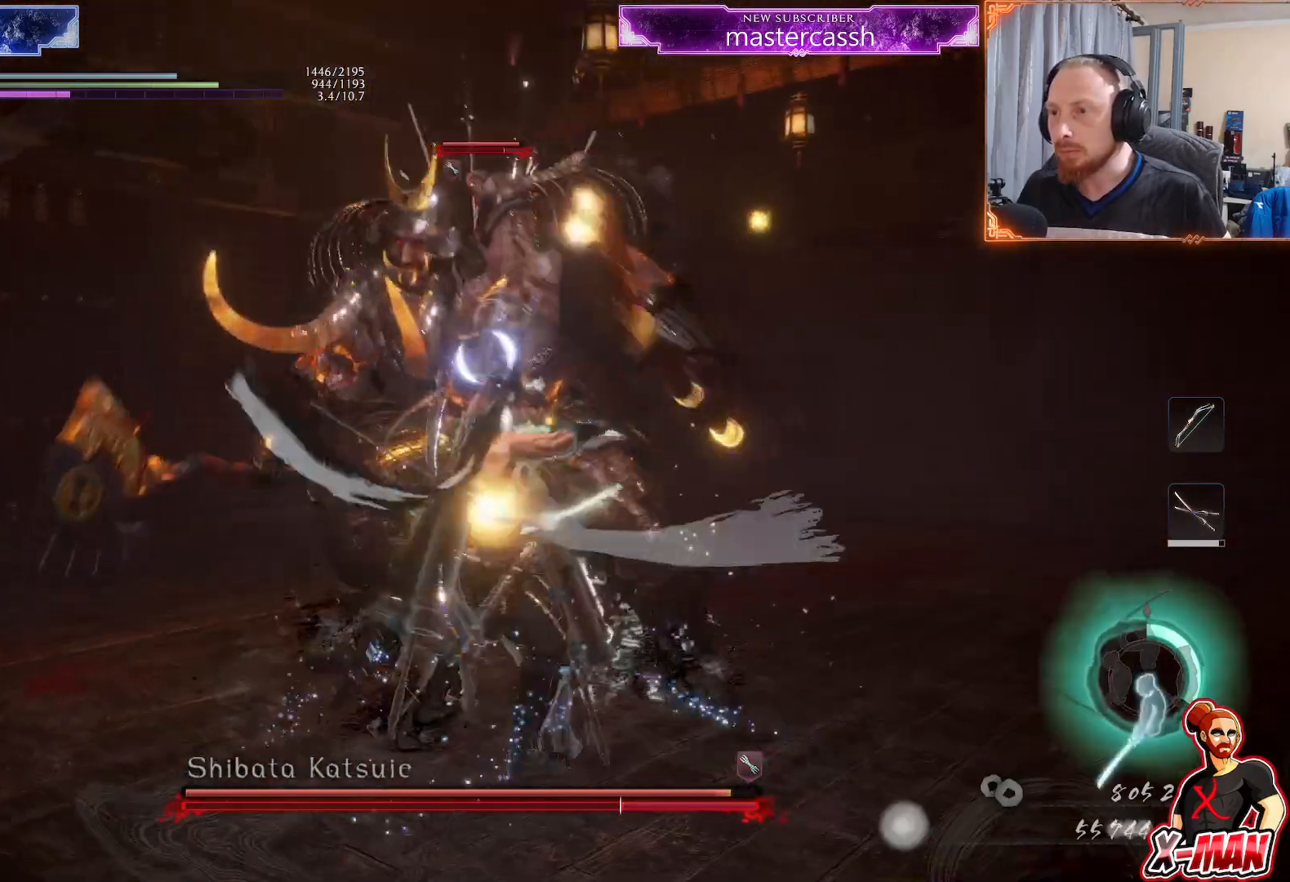
{"dt_ms": 500, "buttons": [], "left_stick": "up-right", "right_stick": "center", "events": [[50, "SQUARE", "down"], [150, "SQUARE", "up"], [217, "SQUARE", "down"], [300, "SQUARE", "up"], [383, "SQUARE", "down"], [450, "SQUARE", "up"]]}
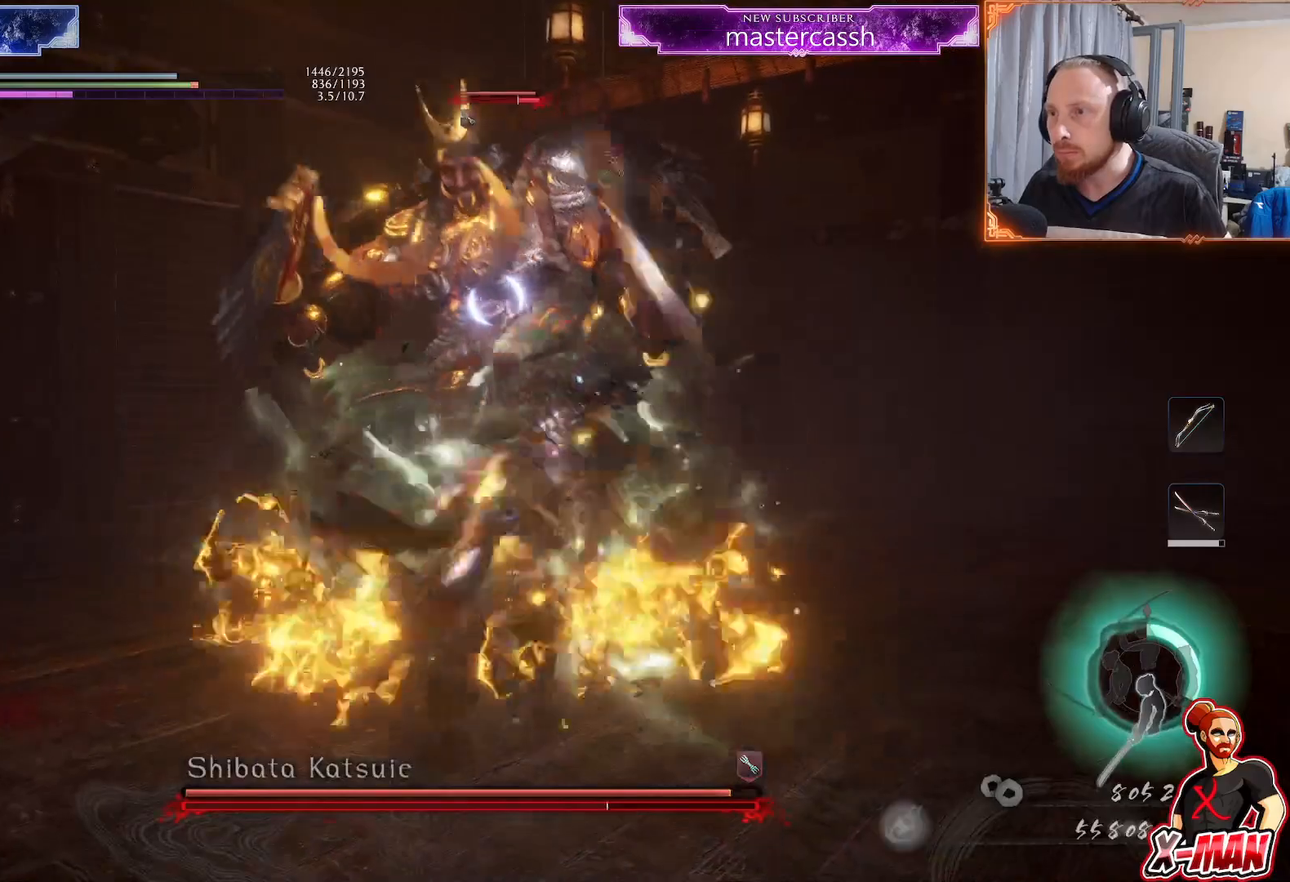
{"dt_ms": 500, "buttons": ["SQUARE"], "left_stick": "up-right", "right_stick": "center", "events": [[33, "SQUARE", "down"], [100, "SQUARE", "up"], [183, "SQUARE", "down"], [250, "SQUARE", "up"], [317, "SQUARE", "down"], [400, "SQUARE", "up"], [467, "SQUARE", "down"]]}
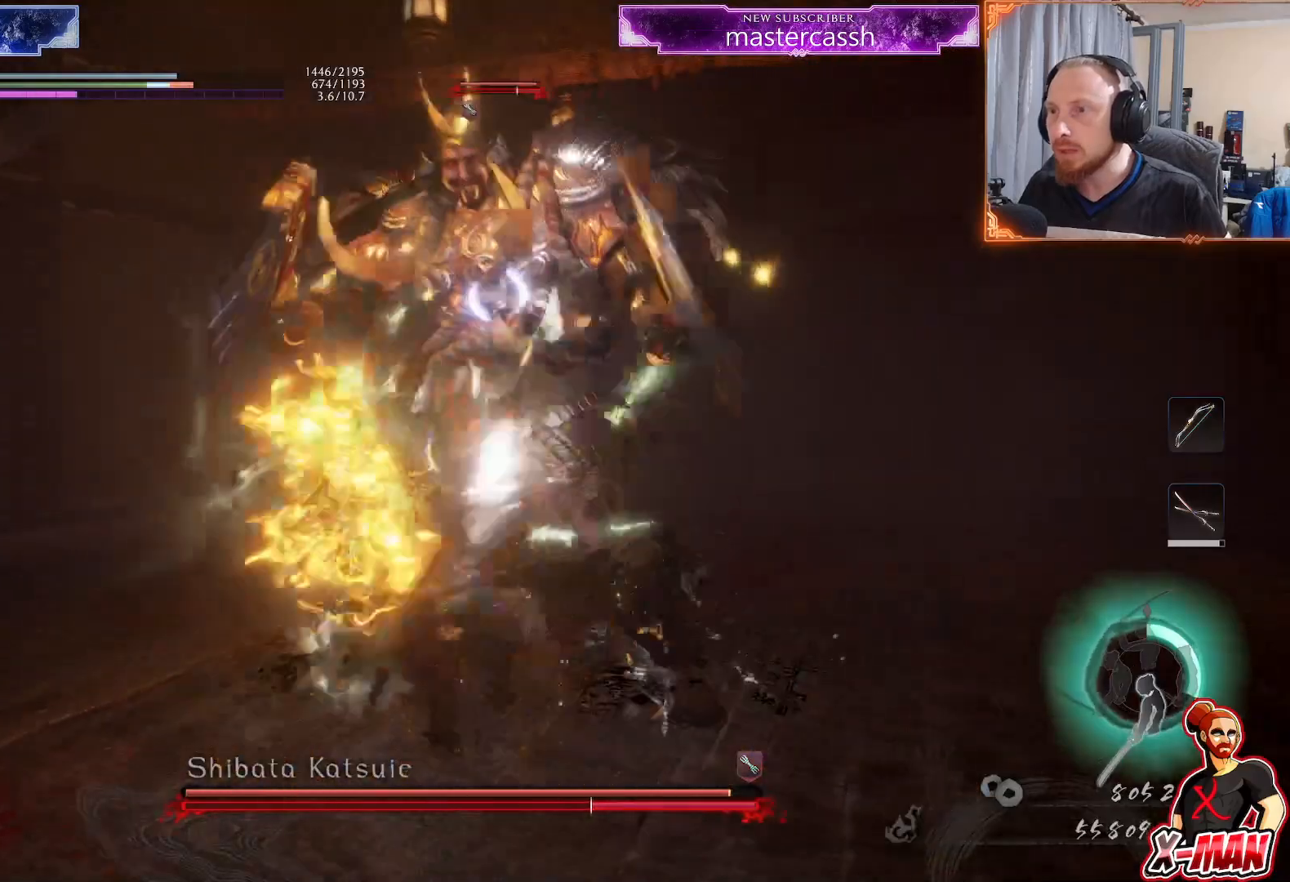
{"dt_ms": 500, "buttons": ["TRIANGLE"], "left_stick": "up-right", "right_stick": "center", "events": [[67, "SQUARE", "up"], [150, "TRIANGLE", "down"], [250, "TRIANGLE", "up"], [317, "TRIANGLE", "down"], [400, "TRIANGLE", "up"], [467, "TRIANGLE", "down"]]}
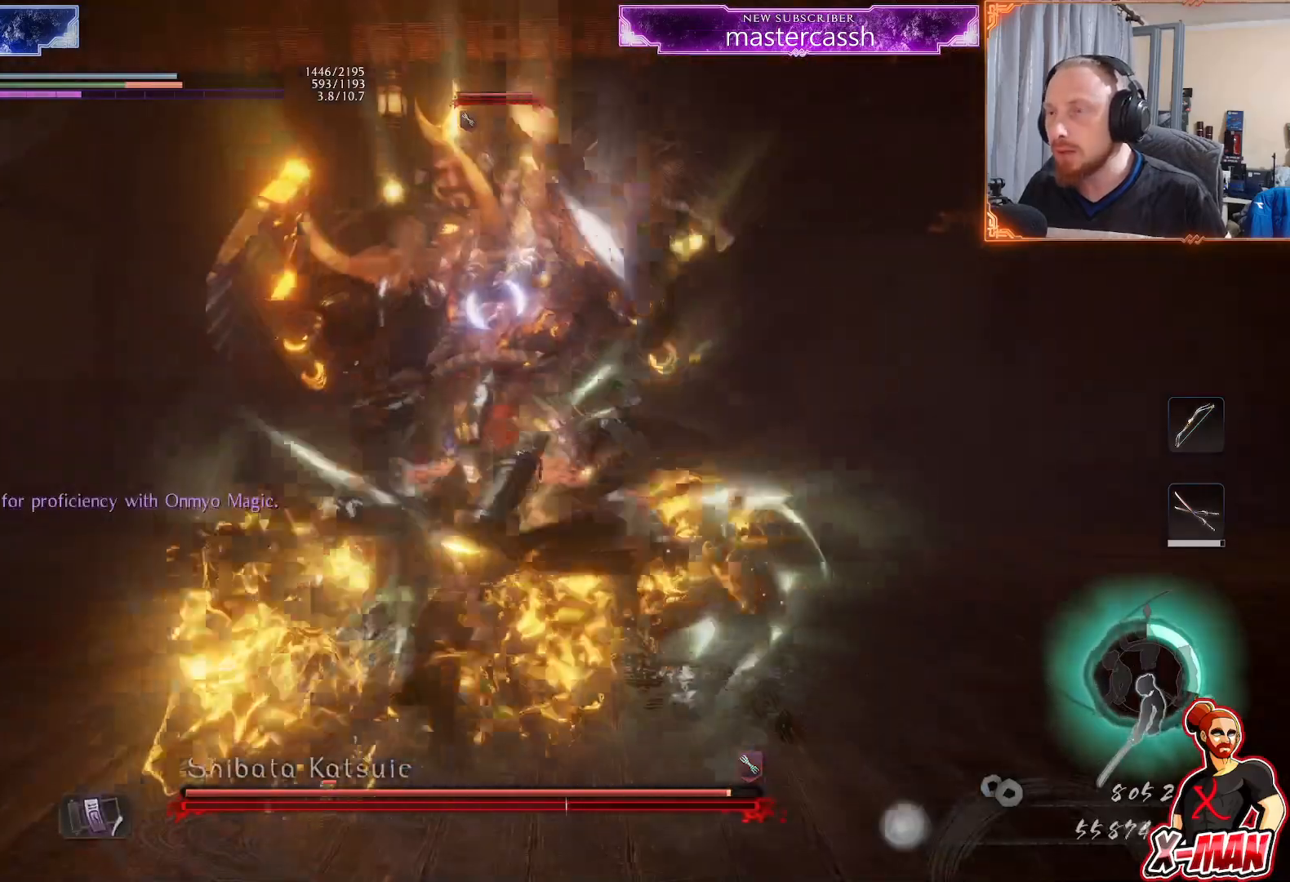
{"dt_ms": 500, "buttons": ["TRIANGLE"], "left_stick": "up-right", "right_stick": "center", "events": [[50, "TRIANGLE", "up"], [117, "TRIANGLE", "down"], [200, "TRIANGLE", "up"], [283, "TRIANGLE", "down"], [367, "TRIANGLE", "up"], [433, "TRIANGLE", "down"]]}
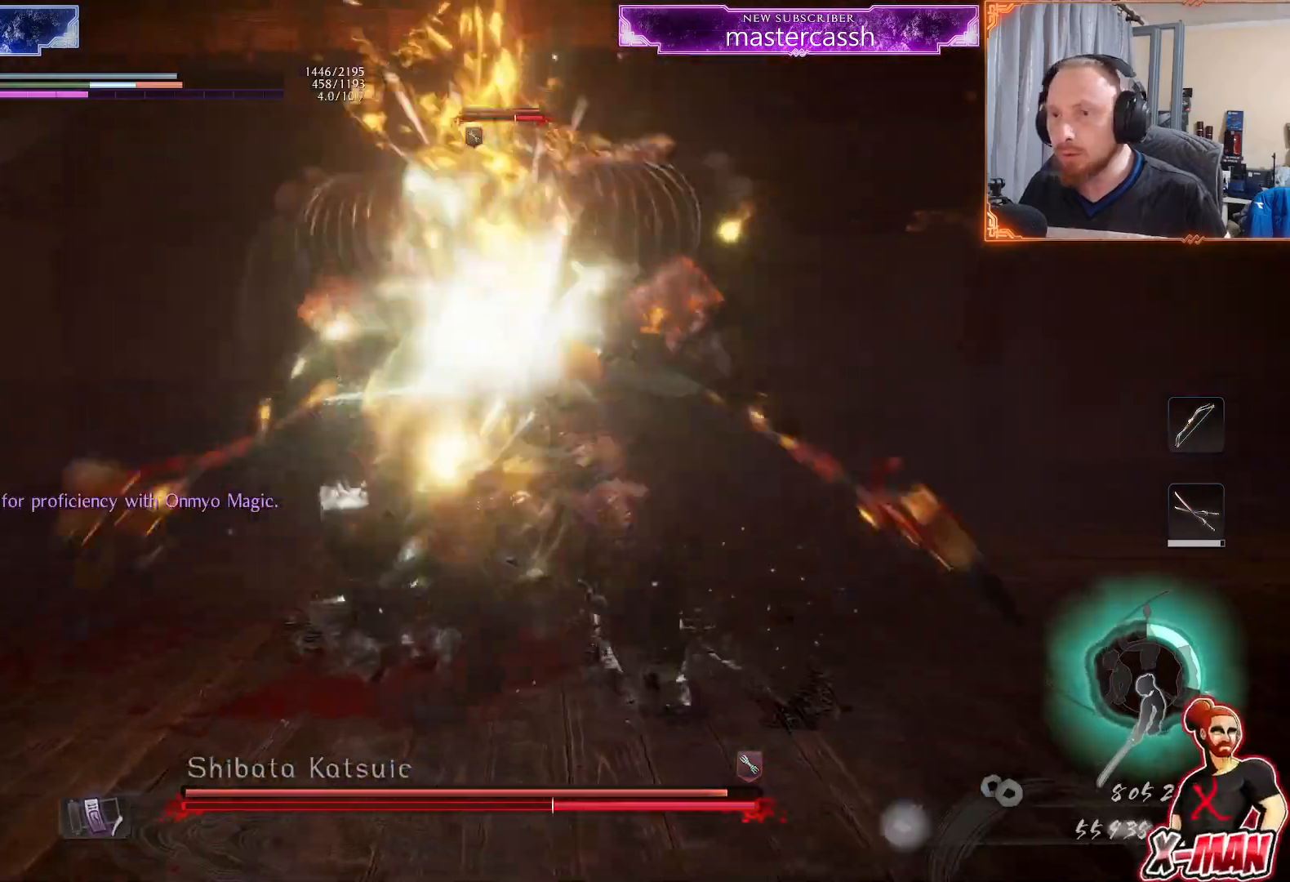
{"dt_ms": 500, "buttons": ["TRIANGLE"], "left_stick": "up-right", "right_stick": "center"}
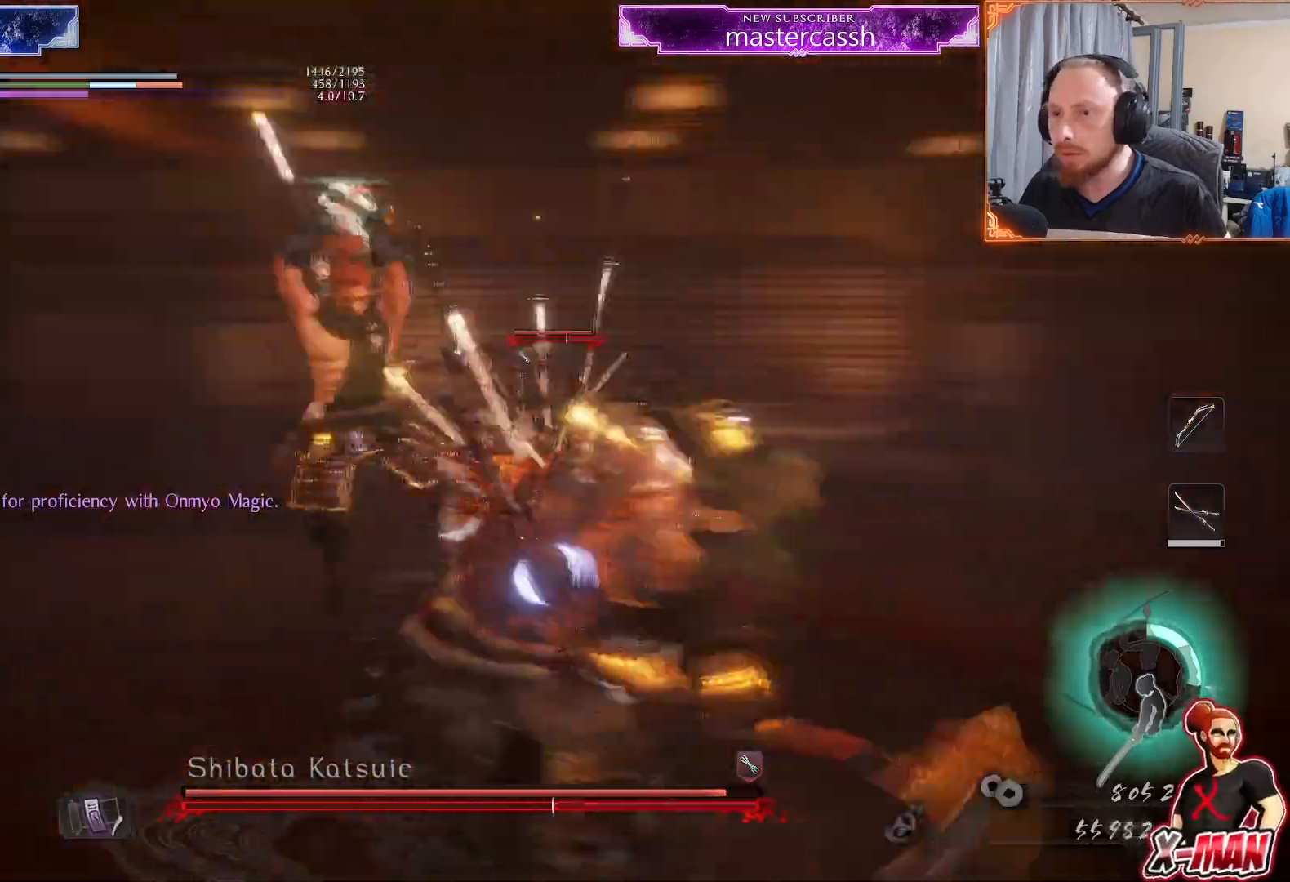
{"dt_ms": 500, "buttons": ["R2"], "left_stick": "center", "right_stick": "center", "events": [[200, "TRIANGLE", "up"], [283, "R2", "down"], [283, "left_stick", "center"], [350, "SQUARE", "down"], [467, "SQUARE", "up"]]}
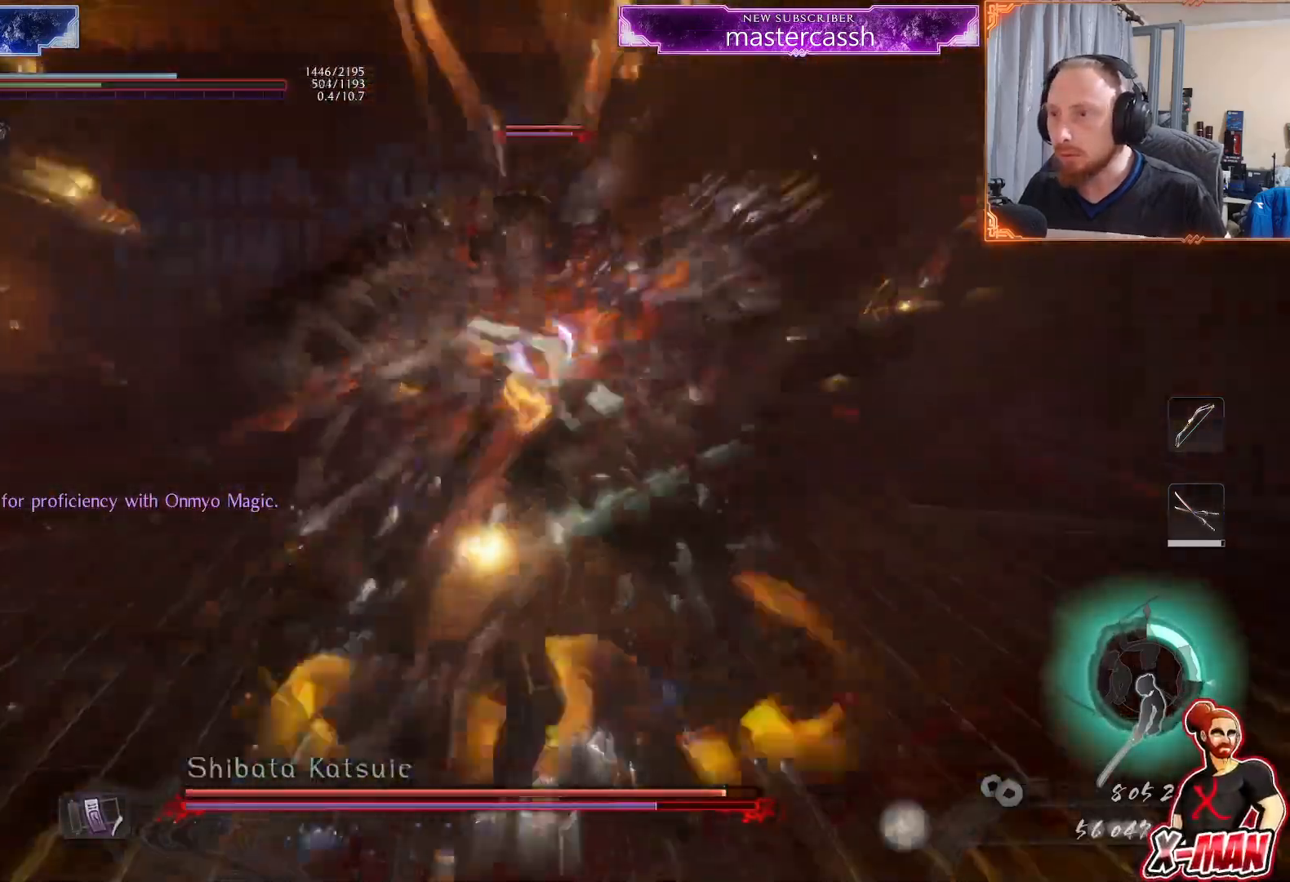
{"dt_ms": 1000, "buttons": [], "left_stick": "center", "right_stick": "center"}
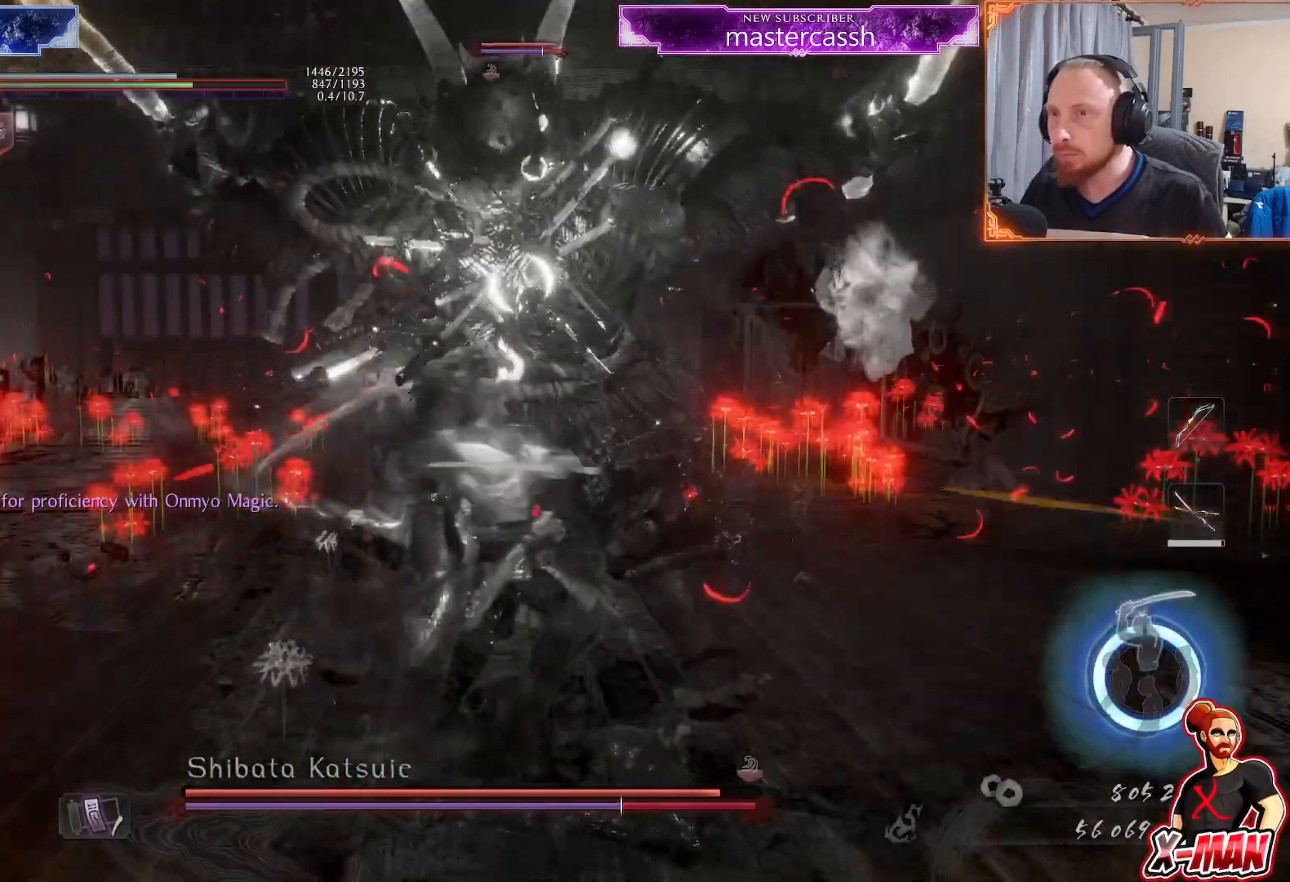
{"dt_ms": 500, "buttons": ["TRIANGLE"], "left_stick": "up-right", "right_stick": "center", "events": [[117, "TRIANGLE", "down"], [133, "left_stick", "up-right"], [200, "TRIANGLE", "up"], [250, "TRIANGLE", "down"], [350, "left_stick", "center"], [467, "left_stick", "up-right"]]}
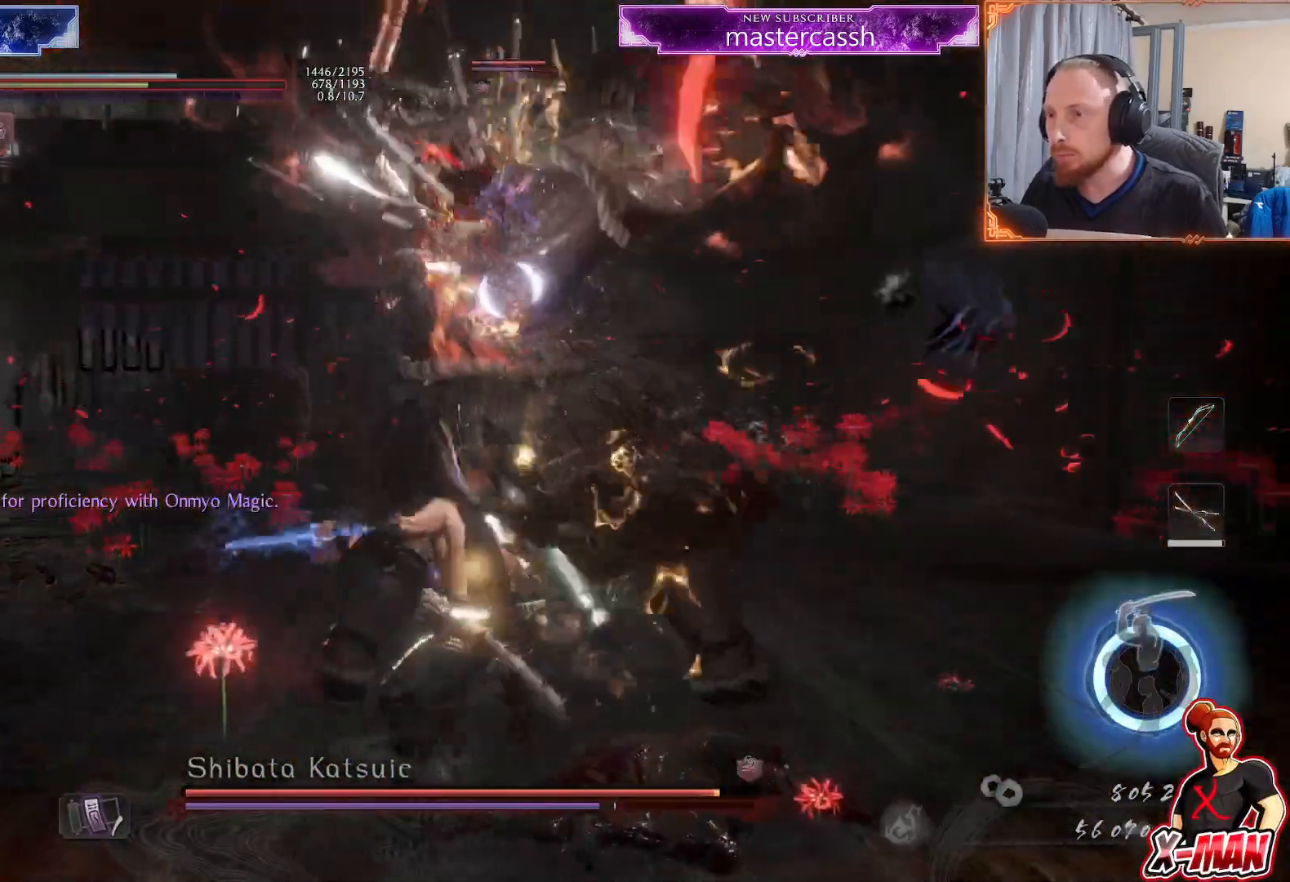
{"dt_ms": 500, "buttons": ["TRIANGLE"], "left_stick": "up-right", "right_stick": "center", "events": []}
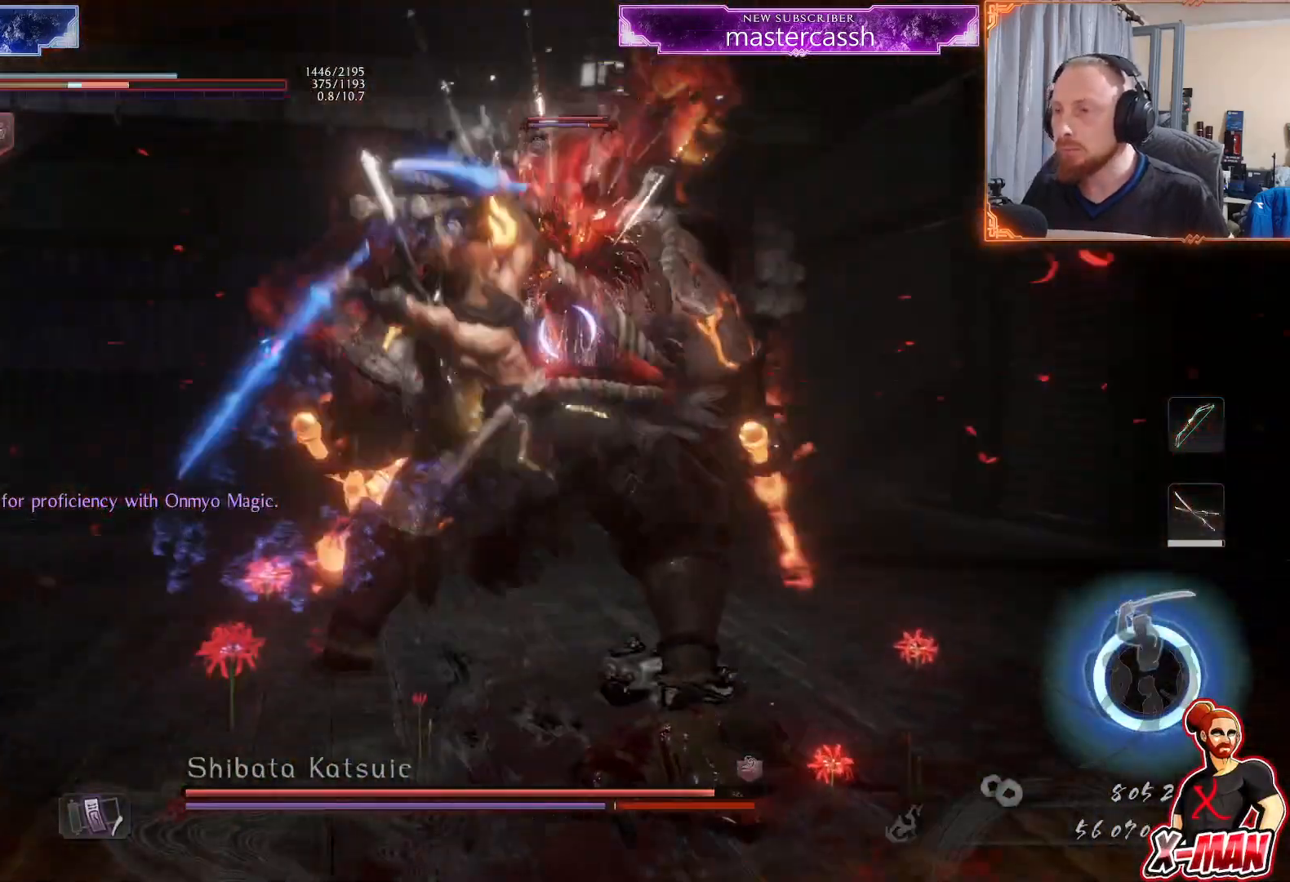
{"dt_ms": 500, "buttons": ["SQUARE", "R2"], "left_stick": "center", "right_stick": "center", "events": [[333, "TRIANGLE", "up"], [383, "left_stick", "center"], [400, "R2", "down"], [417, "SQUARE", "down"]]}
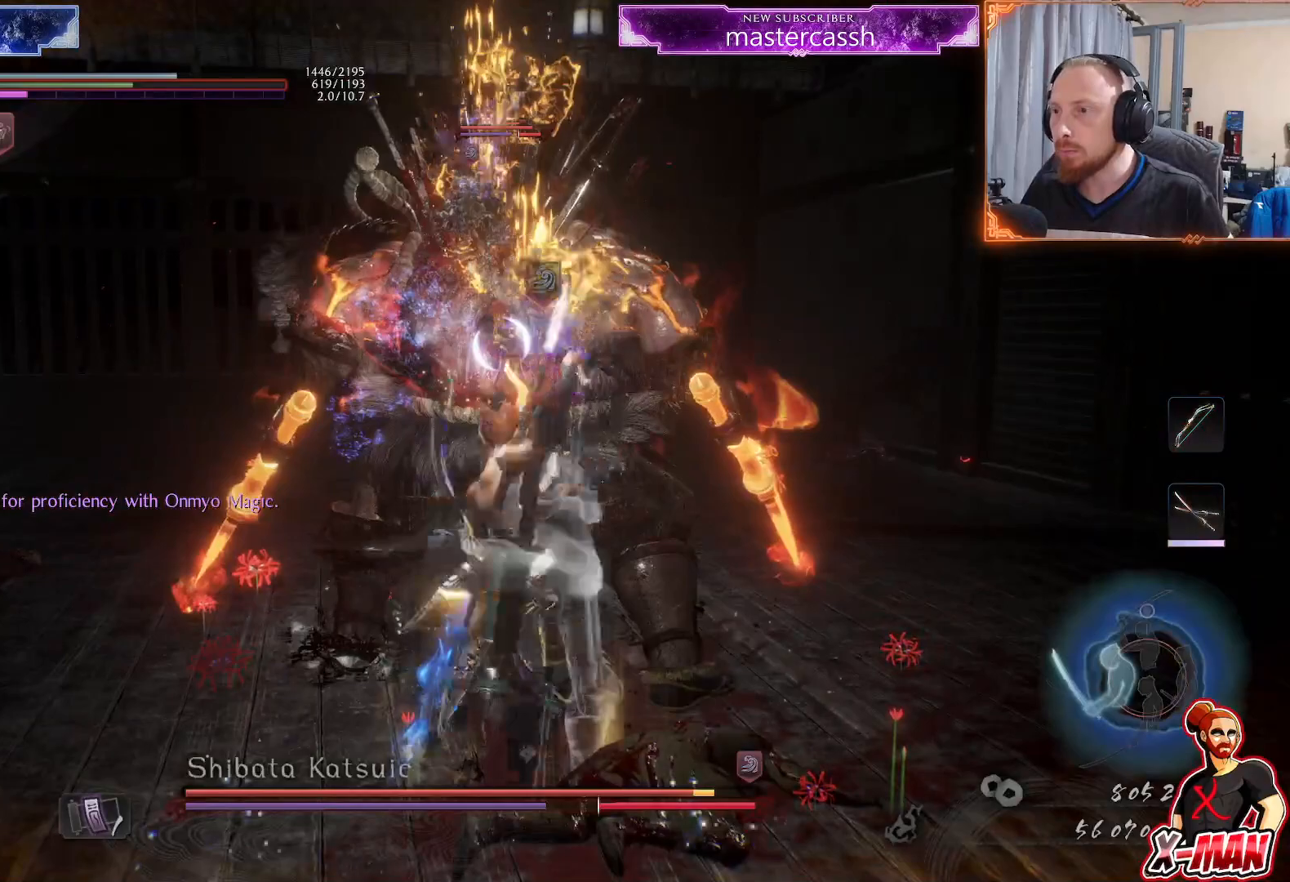
{"dt_ms": 500, "buttons": [], "left_stick": "down", "right_stick": "center", "events": [[50, "L1", "down"], [50, "R2", "up"], [50, "SQUARE", "up"], [167, "left_stick", "down"], [183, "R2", "down"], [200, "L1", "up"], [250, "SQUARE", "down"], [300, "SQUARE", "up"], [383, "CROSS", "down"], [483, "CROSS", "up"], [483, "R2", "up"]]}
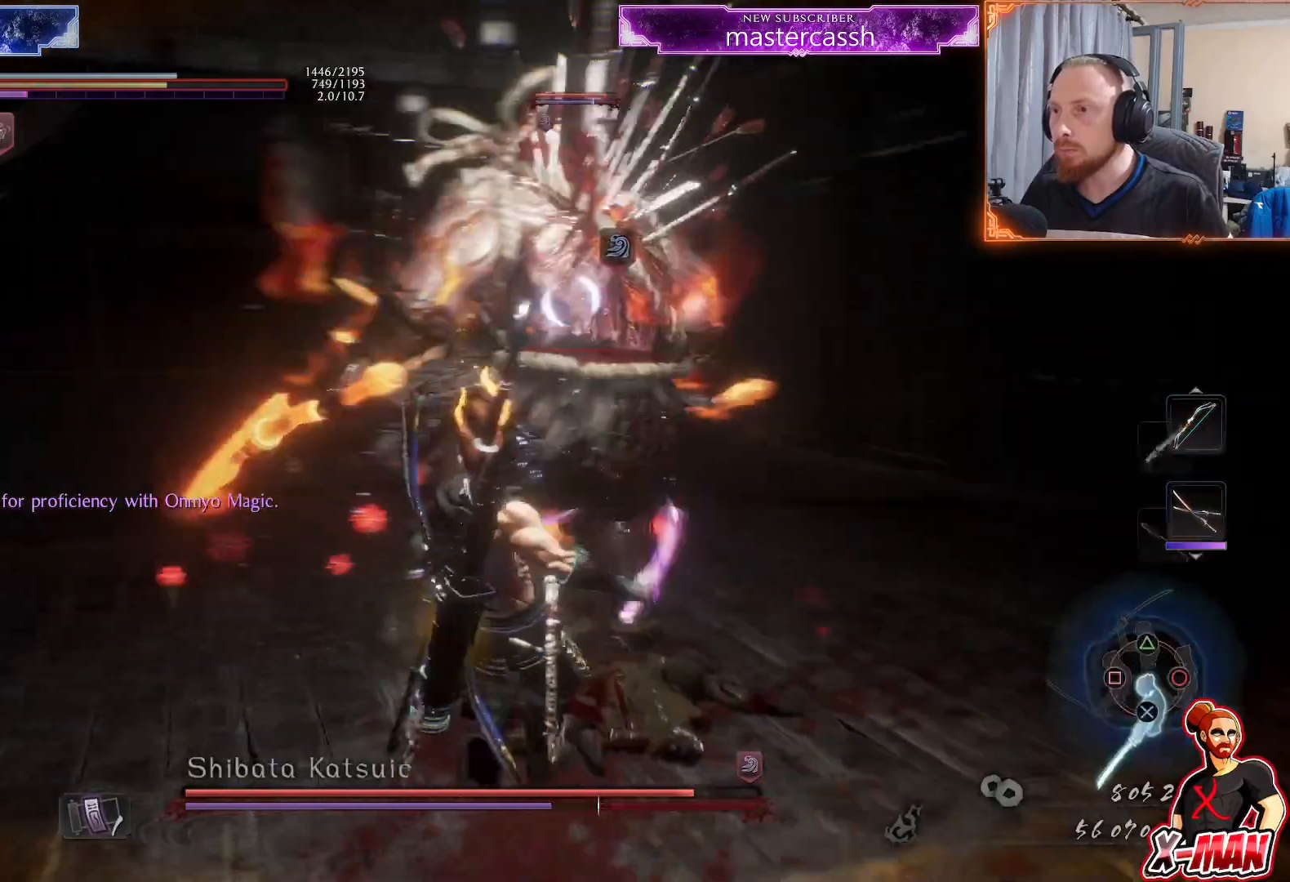
{"dt_ms": 500, "buttons": [], "left_stick": "up-left", "right_stick": "center", "events": [[33, "L1", "down"], [100, "CROSS", "down"], [233, "CROSS", "up"], [233, "L1", "up"], [300, "R2", "down"], [317, "CROSS", "down"], [317, "left_stick", "up-right"], [417, "CROSS", "up"], [433, "R2", "up"], [500, "left_stick", "up-left"]]}
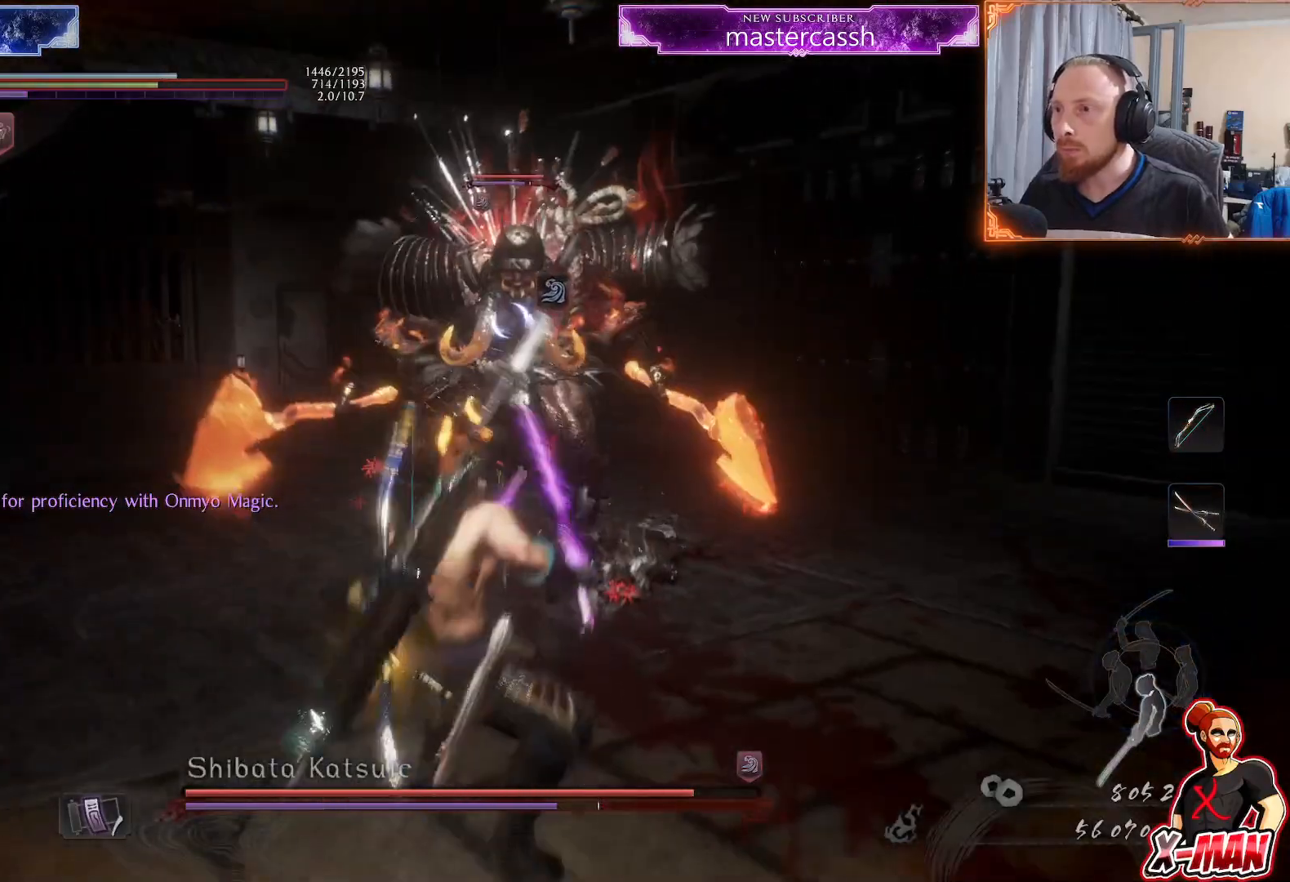
{"dt_ms": 500, "buttons": ["L1"], "left_stick": "up-left", "right_stick": "center", "events": [[83, "L1", "down"], [150, "L1", "up"], [450, "L1", "down"]]}
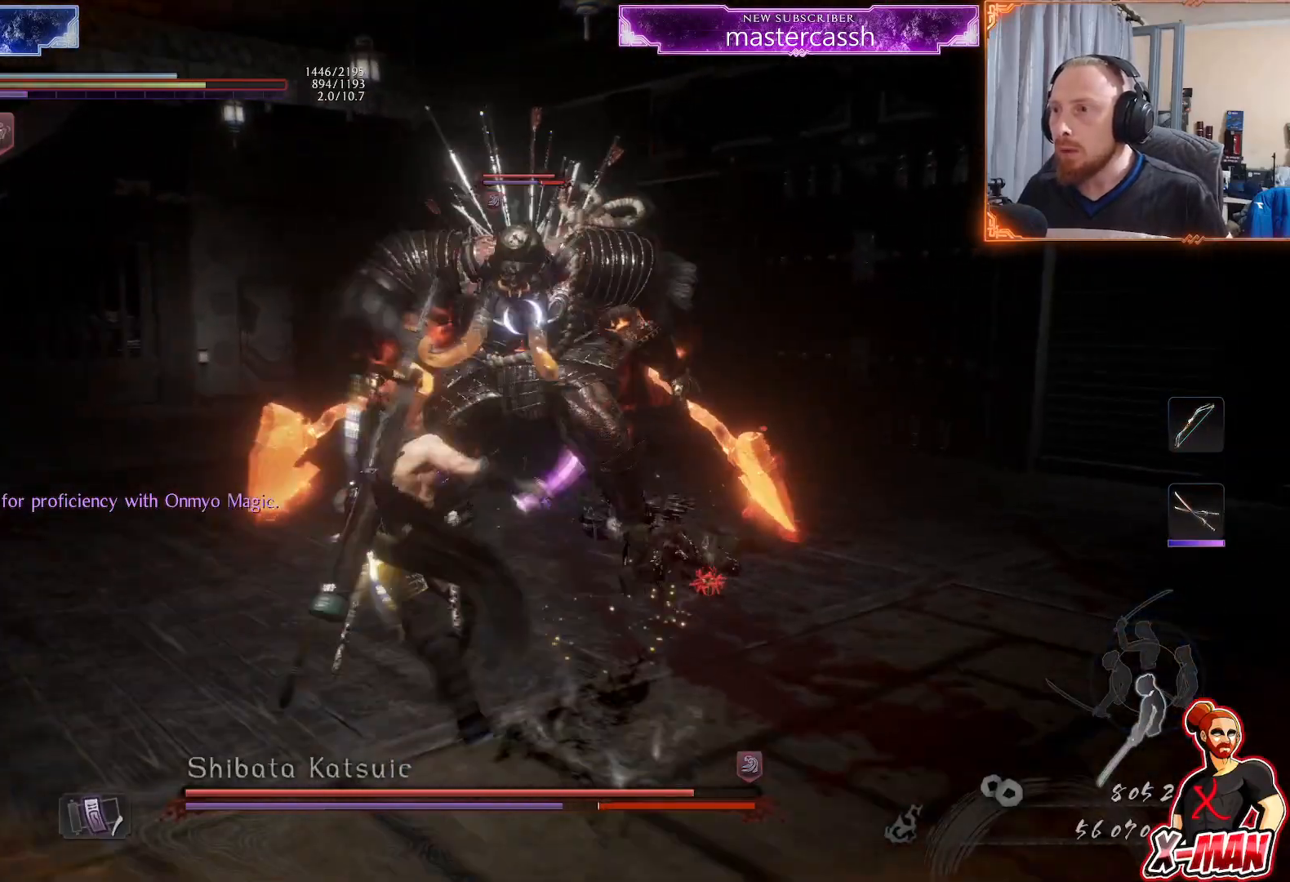
{"dt_ms": 500, "buttons": ["L1"], "left_stick": "left", "right_stick": "center", "events": [[33, "CROSS", "down"], [117, "L1", "up"], [133, "CROSS", "up"], [183, "left_stick", "center"], [300, "left_stick", "left"], [483, "L1", "down"]]}
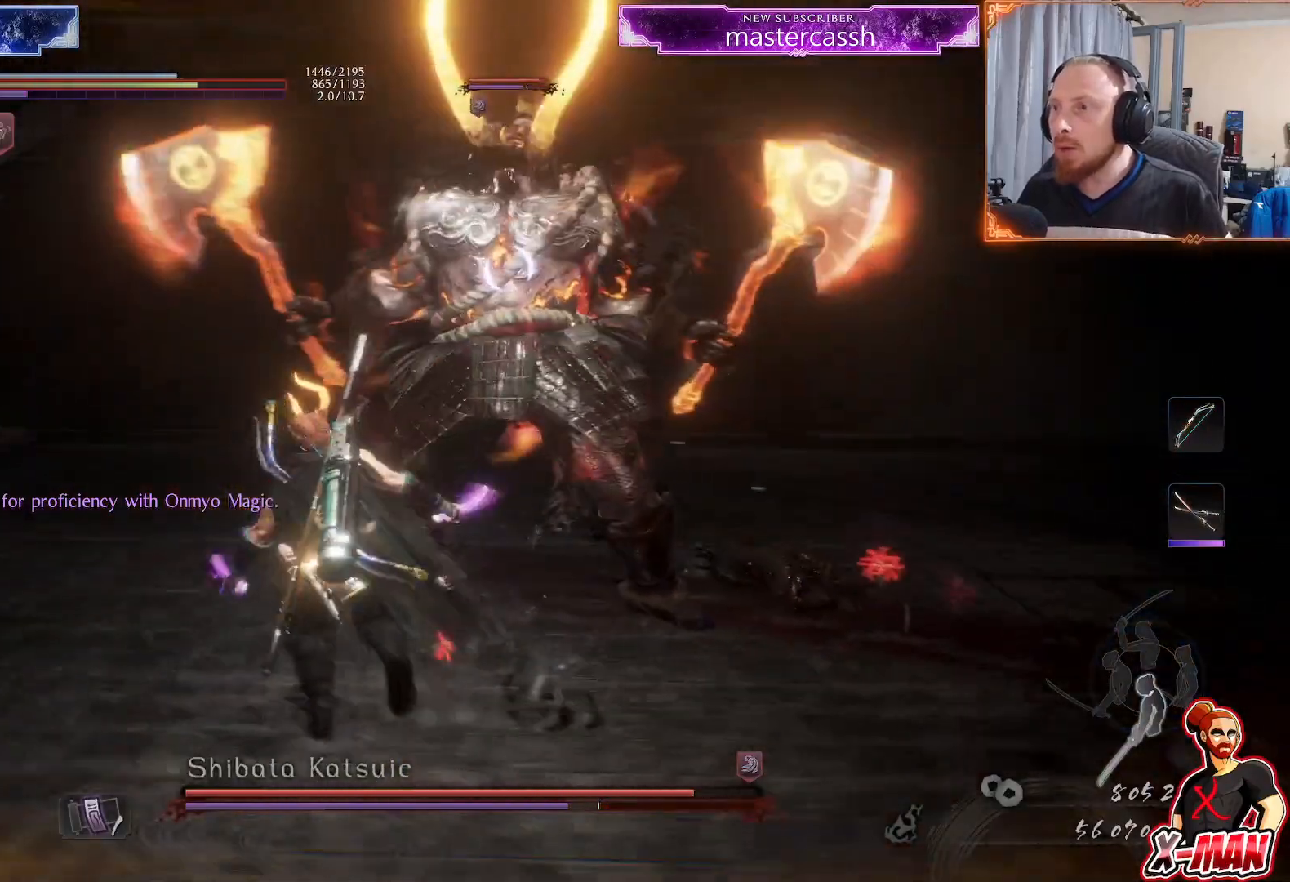
{"dt_ms": 500, "buttons": ["L1"], "left_stick": "left", "right_stick": "center"}
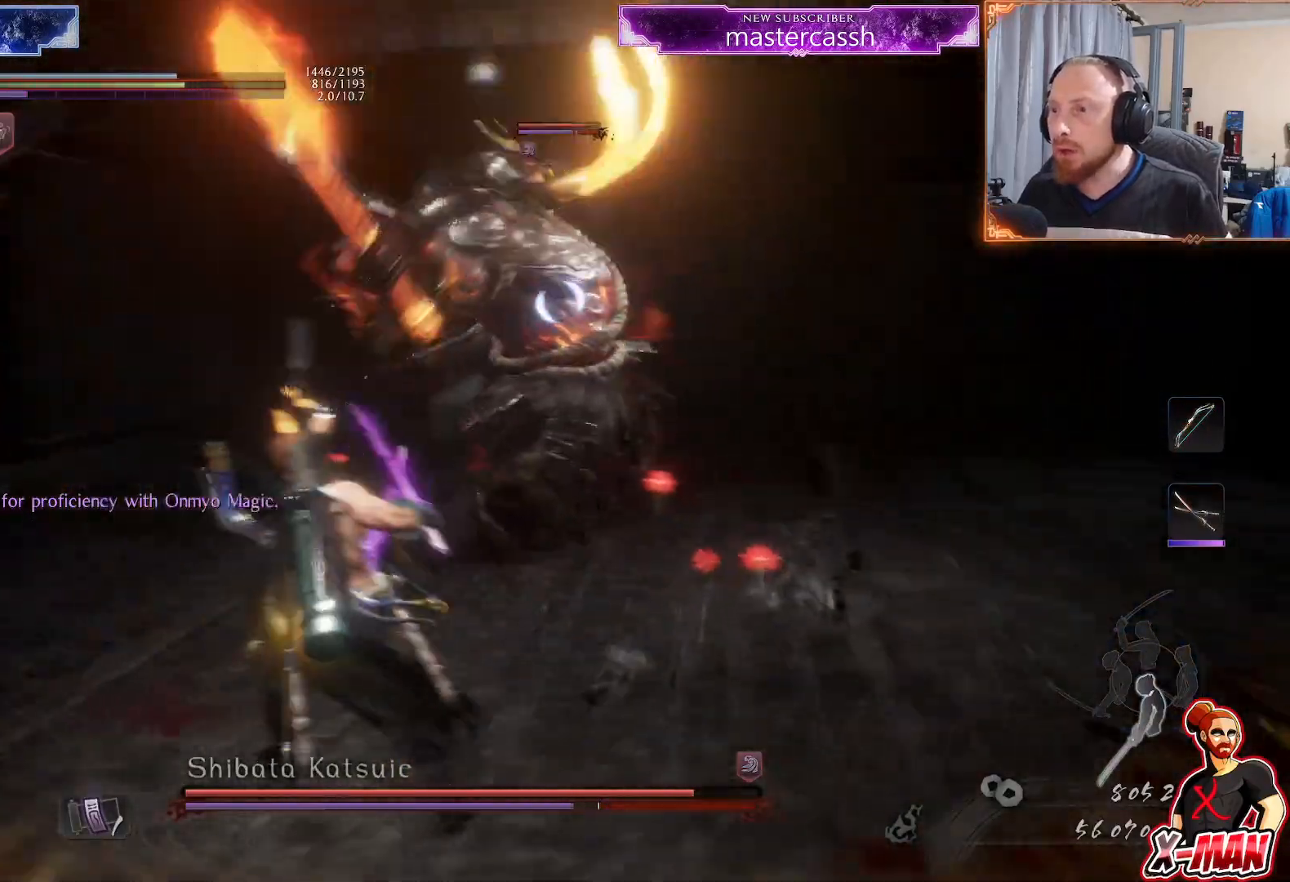
{"dt_ms": 500, "buttons": [], "left_stick": "down-left", "right_stick": "center", "events": [[100, "CROSS", "down"], [200, "L1", "up"], [217, "CROSS", "up"], [250, "left_stick", "down-right"], [450, "left_stick", "down-left"]]}
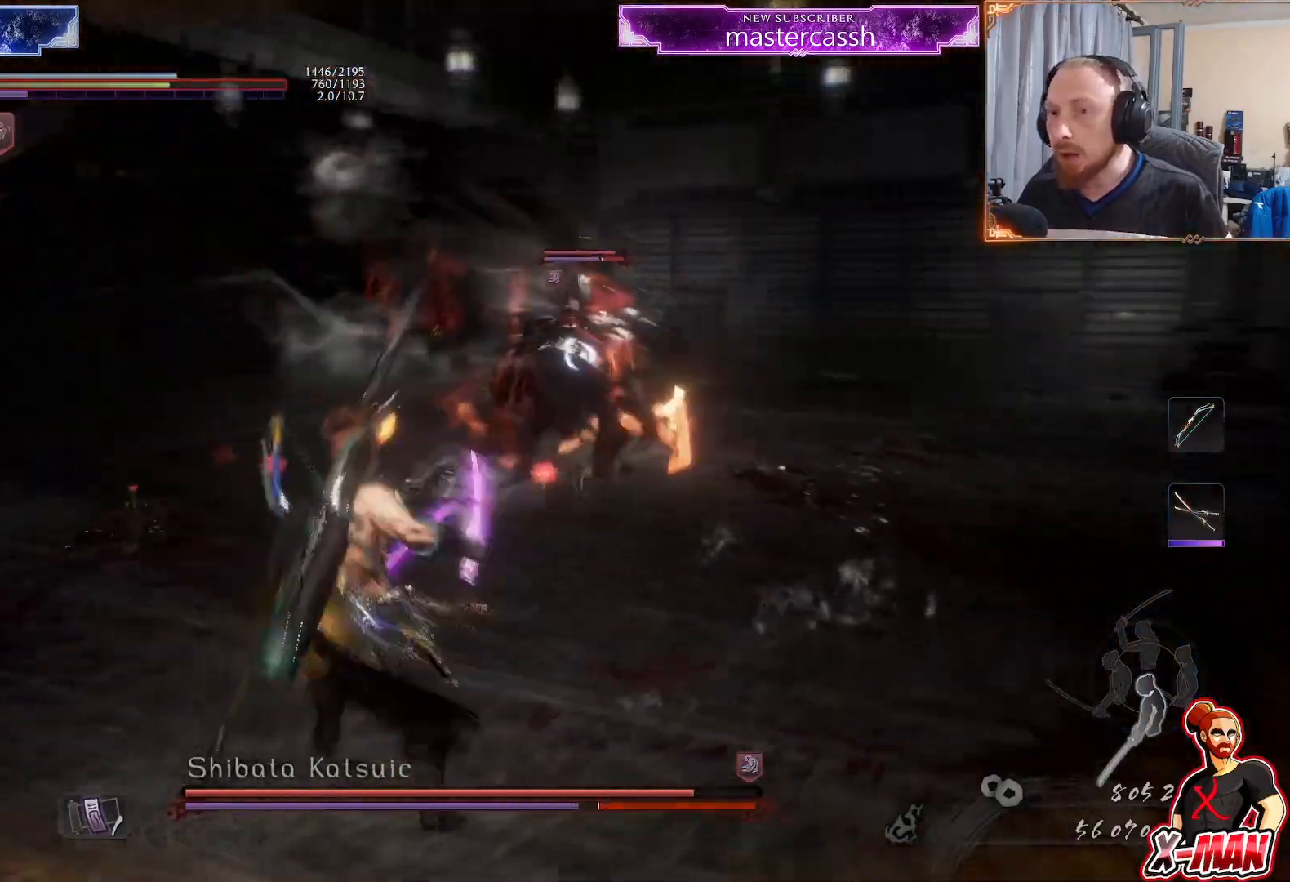
{"dt_ms": 500, "buttons": [], "left_stick": "up-left", "right_stick": "center", "events": [[183, "left_stick", "center"], [383, "left_stick", "up-left"]]}
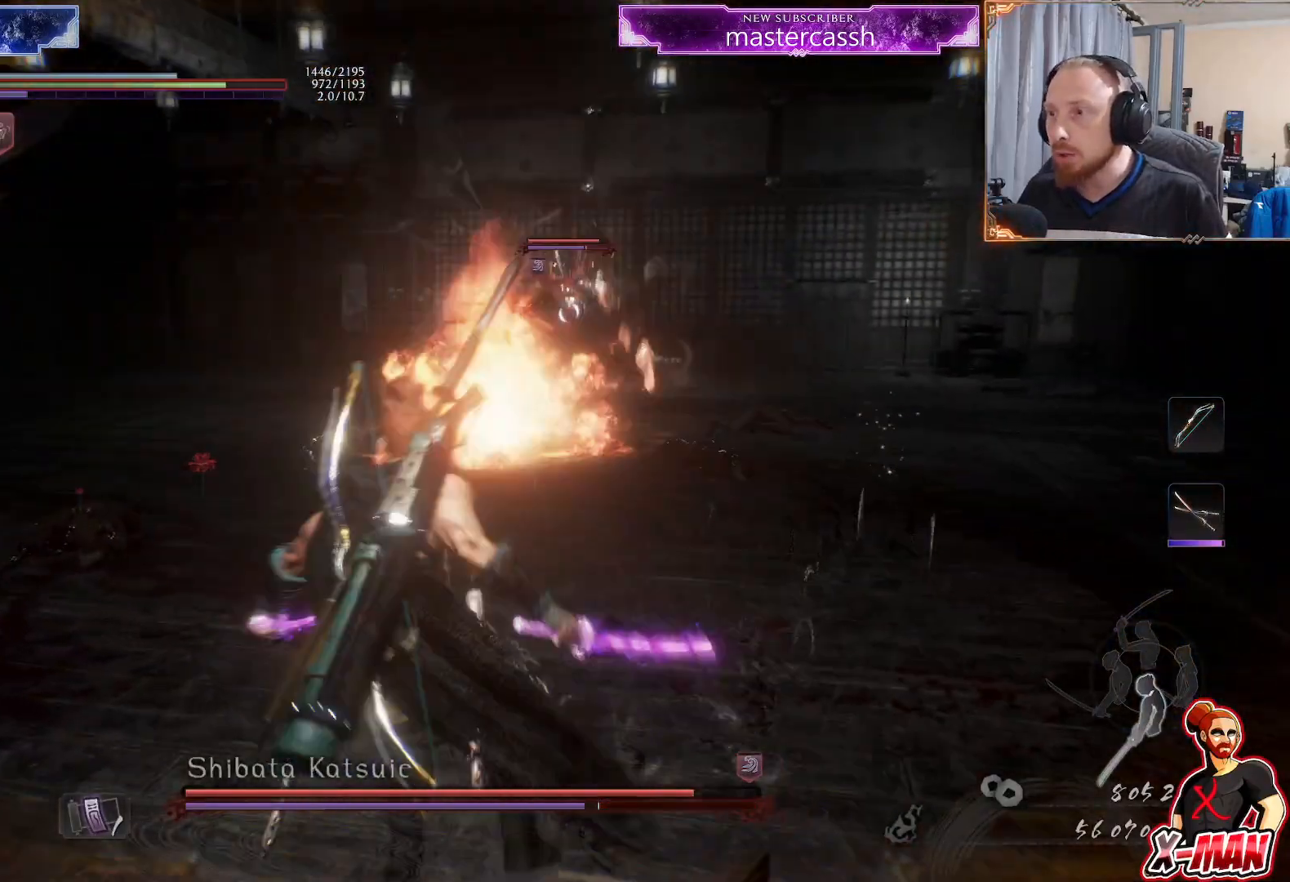
{"dt_ms": 500, "buttons": [], "left_stick": "down-left", "right_stick": "center", "events": [[217, "left_stick", "left"], [383, "left_stick", "center"], [500, "left_stick", "down-left"]]}
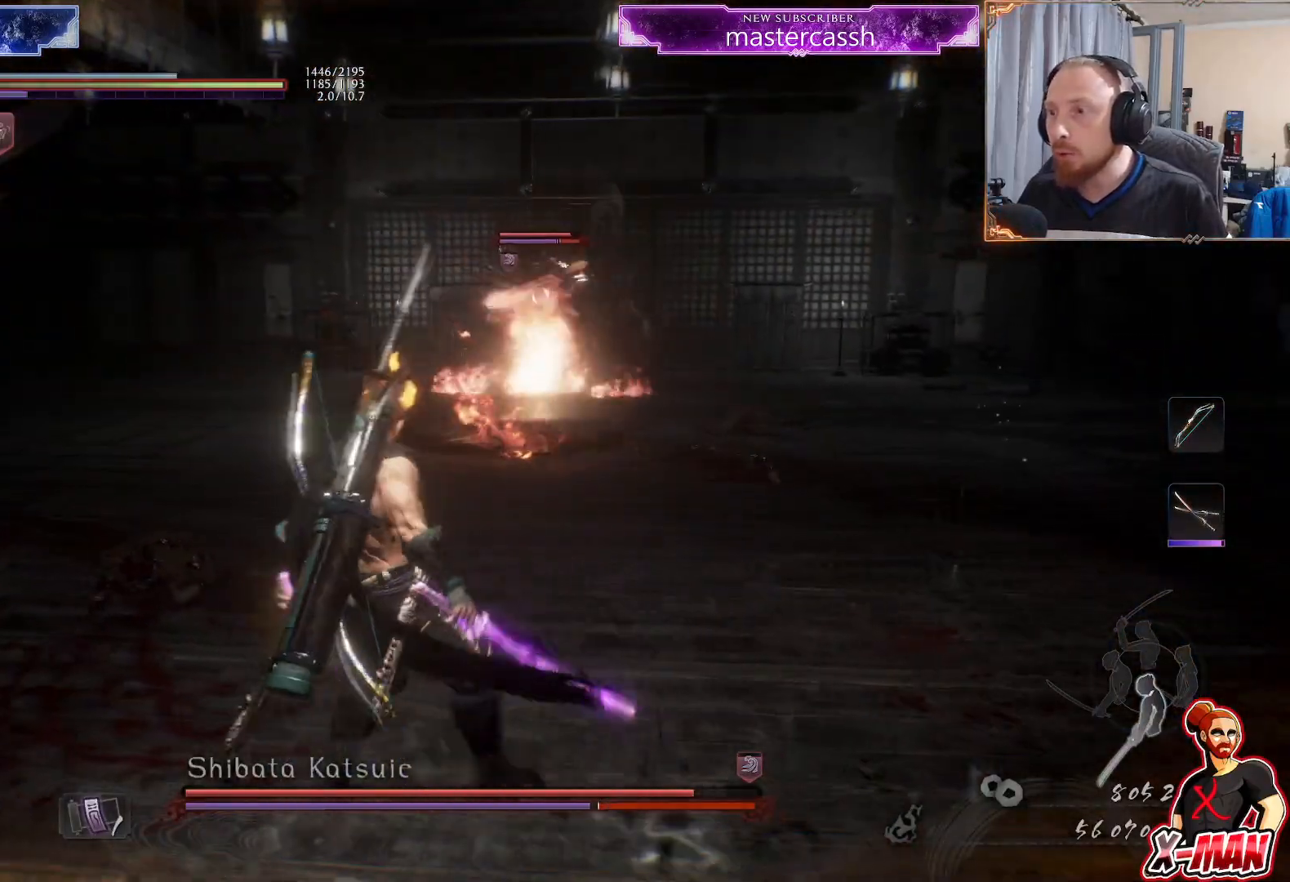
{"dt_ms": 500, "buttons": [], "left_stick": "up-left", "right_stick": "center", "events": [[100, "left_stick", "left"], [433, "left_stick", "up-left"]]}
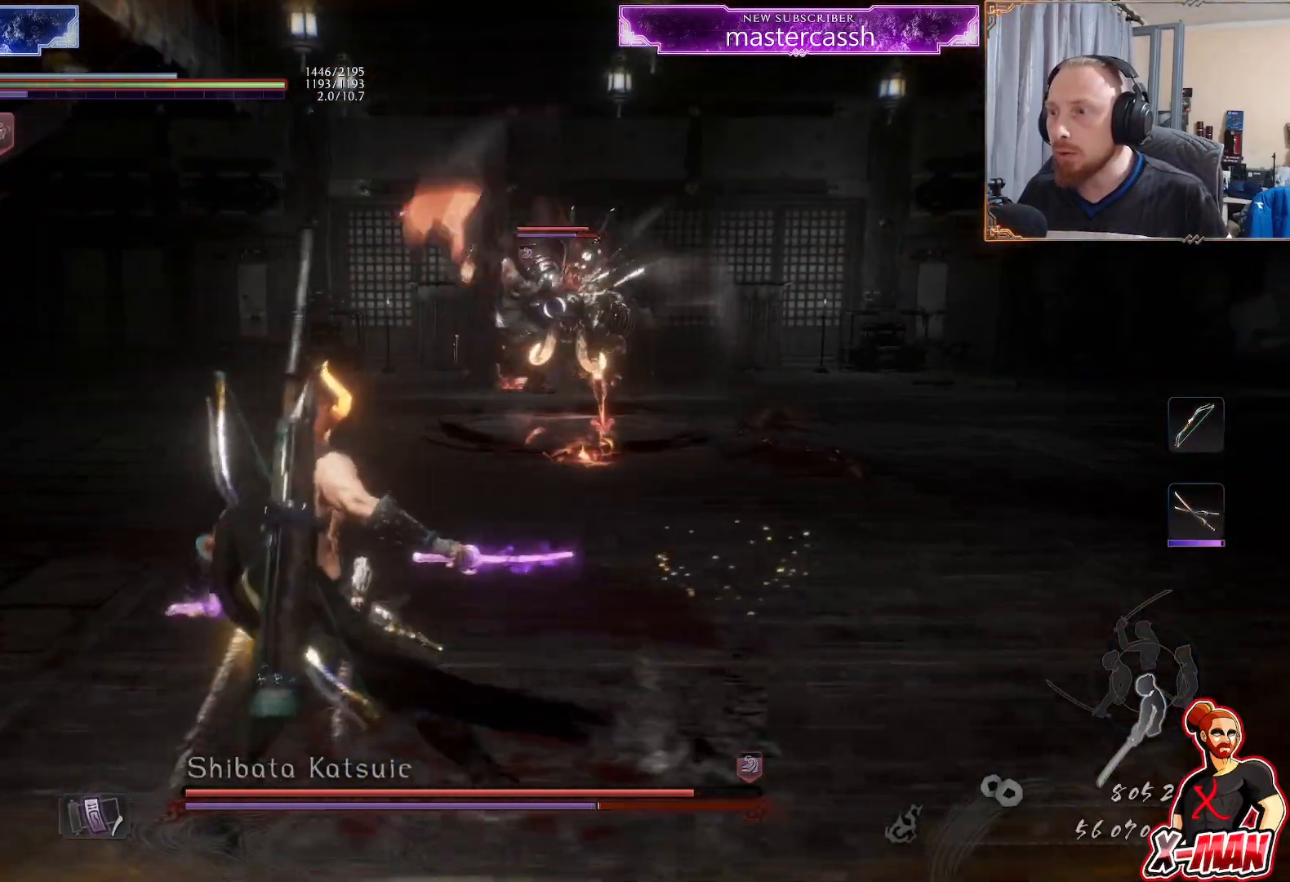
{"dt_ms": 500, "buttons": ["L1"], "left_stick": "center", "right_stick": "center", "events": [[50, "L1", "down"], [50, "R2", "down"], [50, "left_stick", "up"], [83, "CIRCLE", "down"], [167, "CIRCLE", "up"], [183, "R2", "up"], [183, "left_stick", "up-left"], [367, "left_stick", "center"]]}
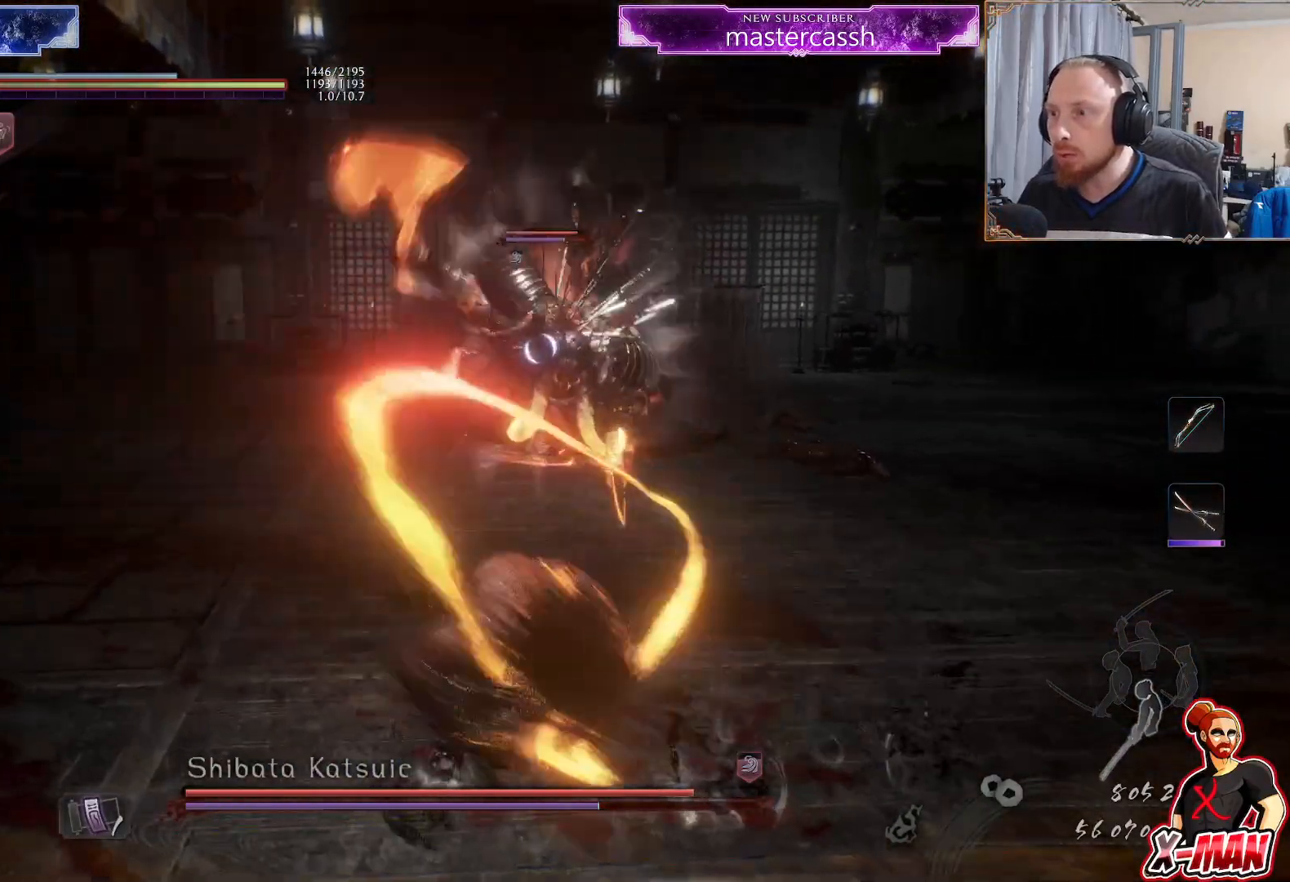
{"dt_ms": 500, "buttons": ["CROSS", "L1", "R2"], "left_stick": "left", "right_stick": "center", "events": [[267, "R2", "down"], [283, "CROSS", "down"], [283, "left_stick", "left"], [367, "CROSS", "up"], [450, "CROSS", "down"]]}
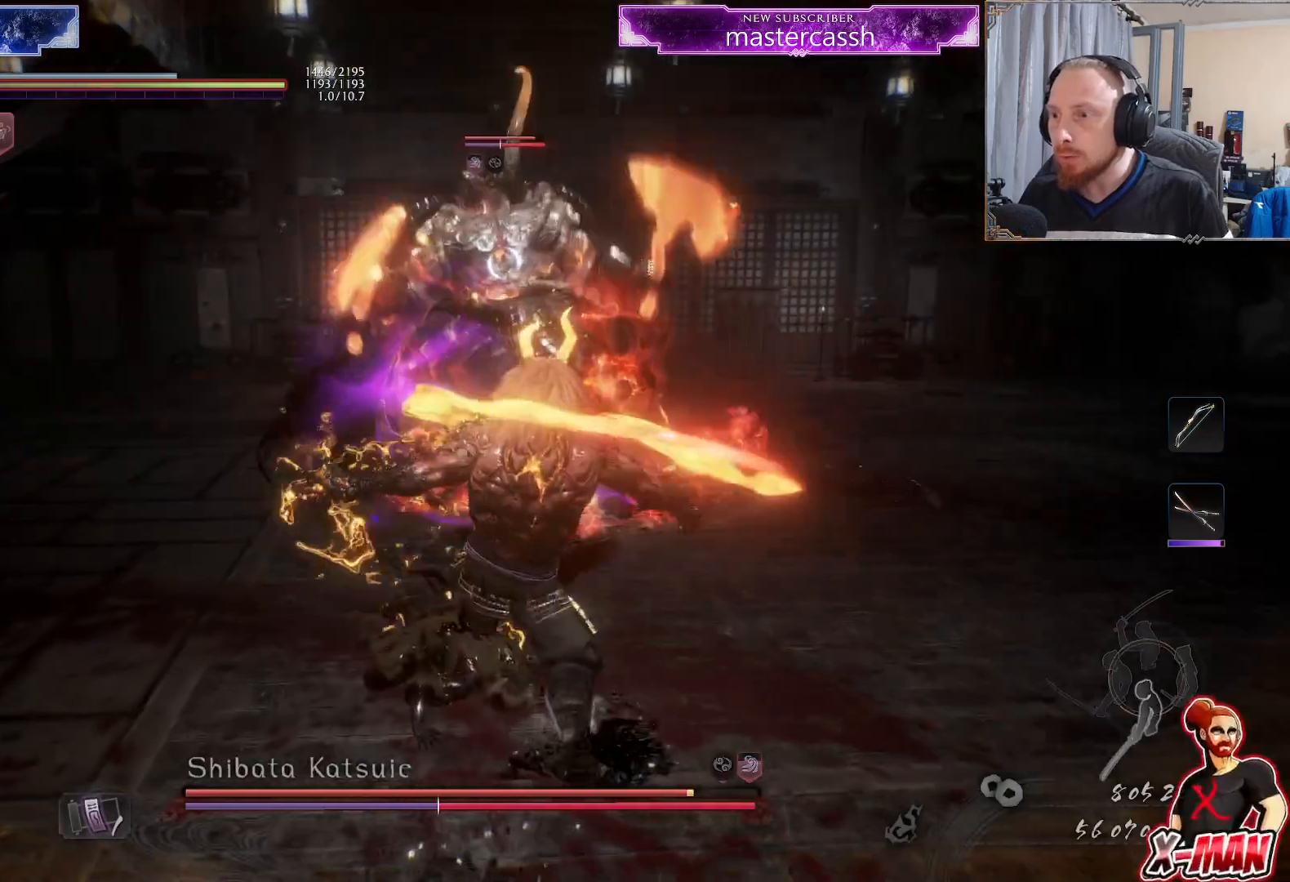
{"dt_ms": 500, "buttons": [], "left_stick": "down-left", "right_stick": "center", "events": [[33, "CROSS", "up"], [50, "R2", "up"], [83, "left_stick", "down-left"], [133, "L1", "up"]]}
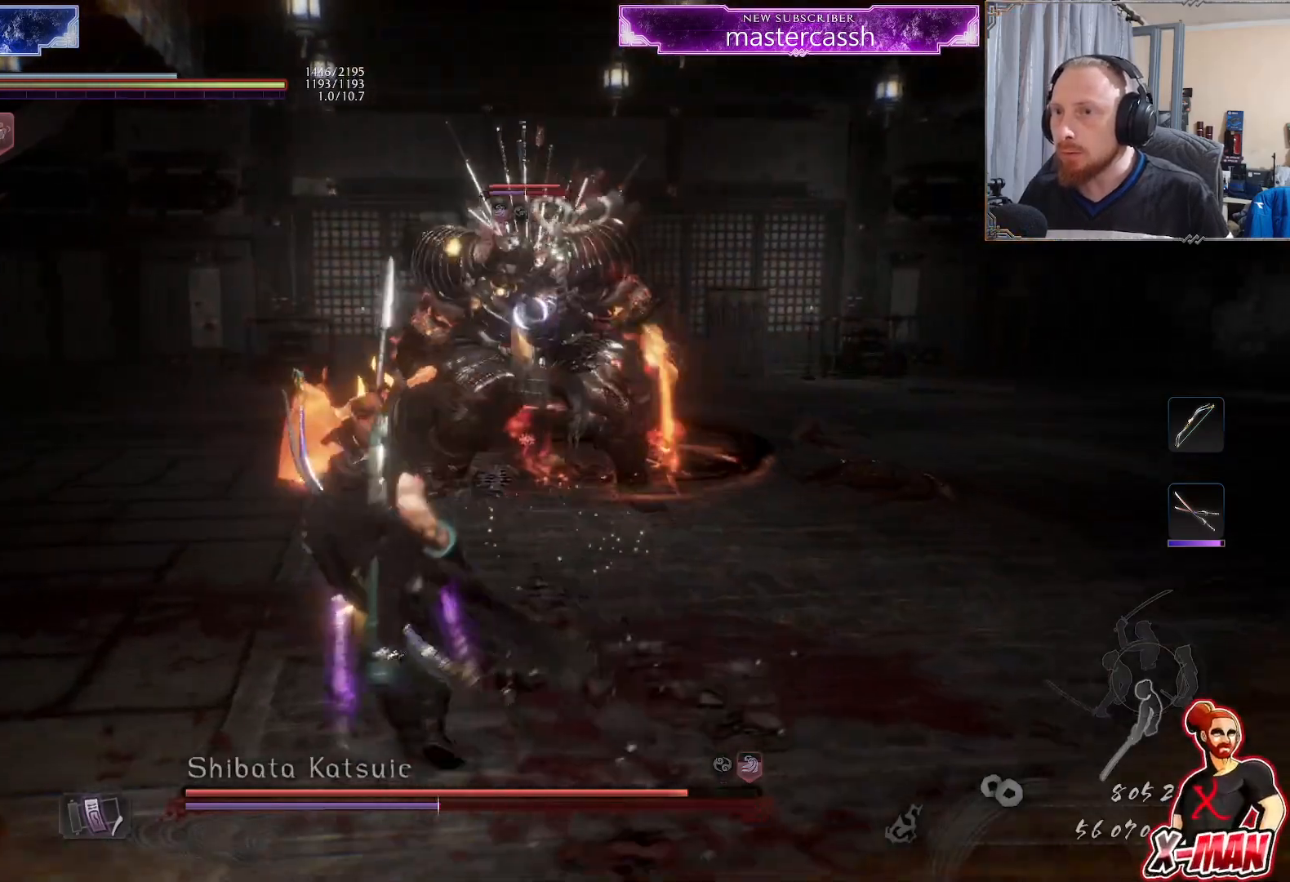
{"dt_ms": 500, "buttons": [], "left_stick": "up-left", "right_stick": "center", "events": [[117, "left_stick", "center"], [450, "left_stick", "up-left"]]}
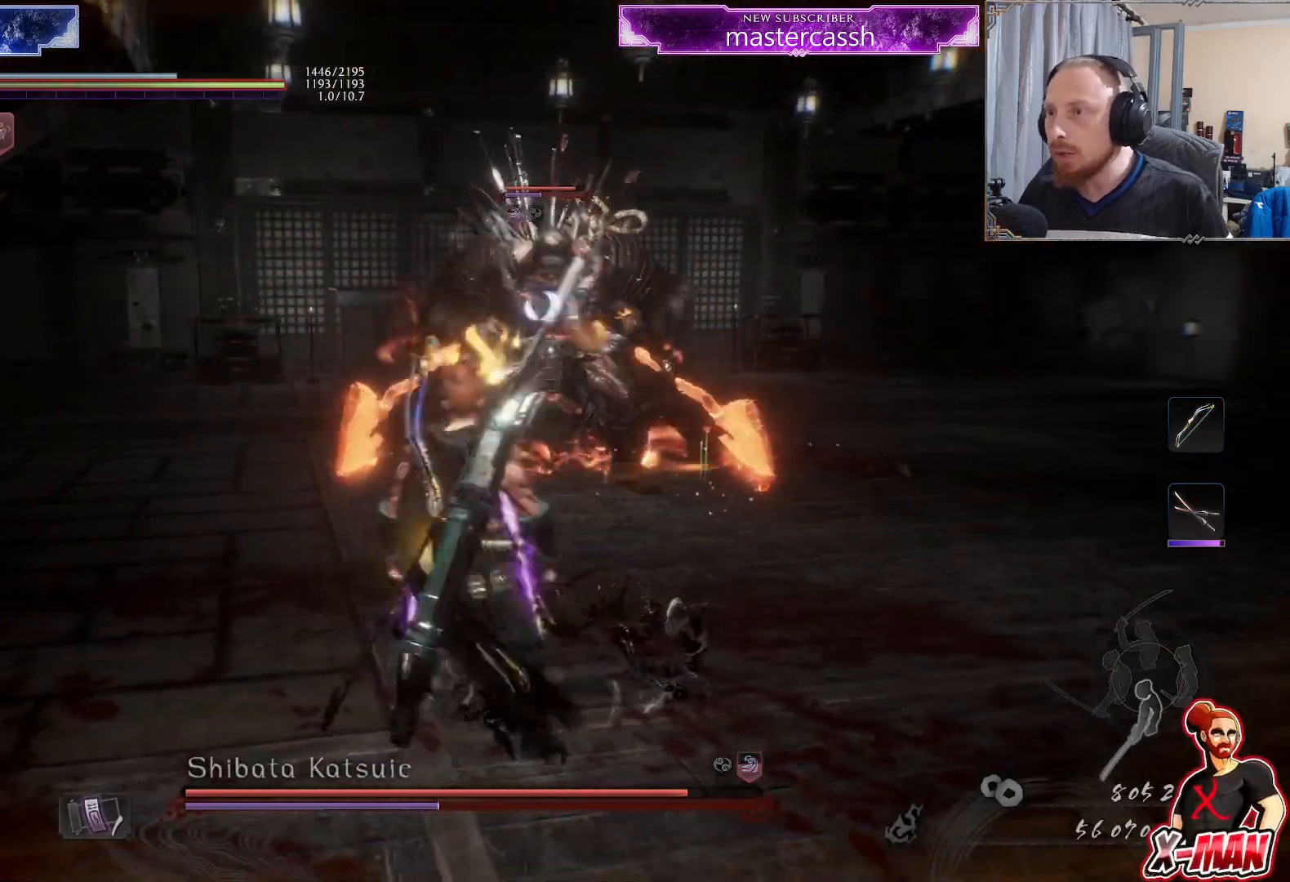
{"dt_ms": 500, "buttons": [], "left_stick": "up-left", "right_stick": "center", "events": [[250, "left_stick", "up"], [383, "left_stick", "up-left"]]}
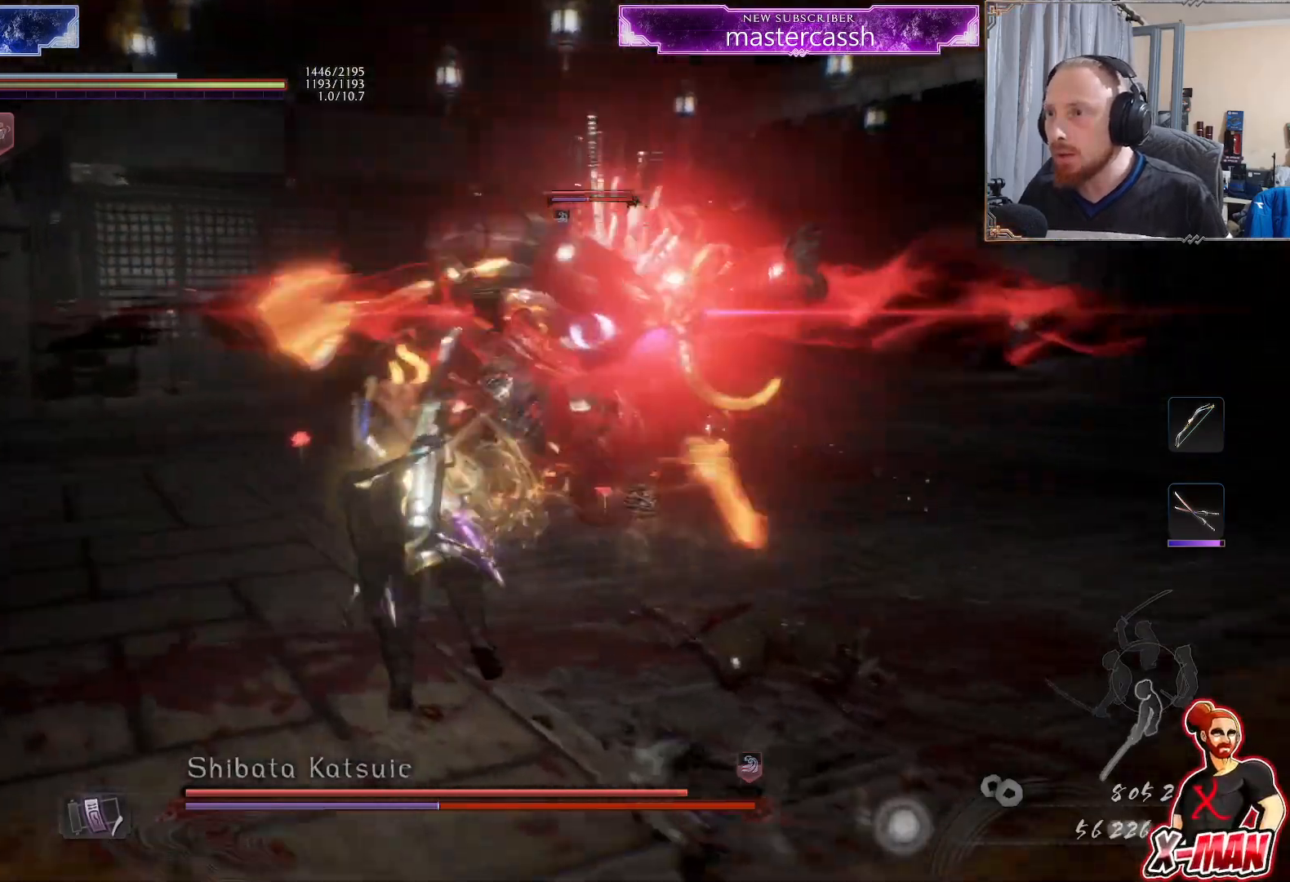
{"dt_ms": 500, "buttons": [], "left_stick": "up", "right_stick": "center", "events": [[33, "left_stick", "down-left"], [300, "left_stick", "up-left"], [383, "left_stick", "up"]]}